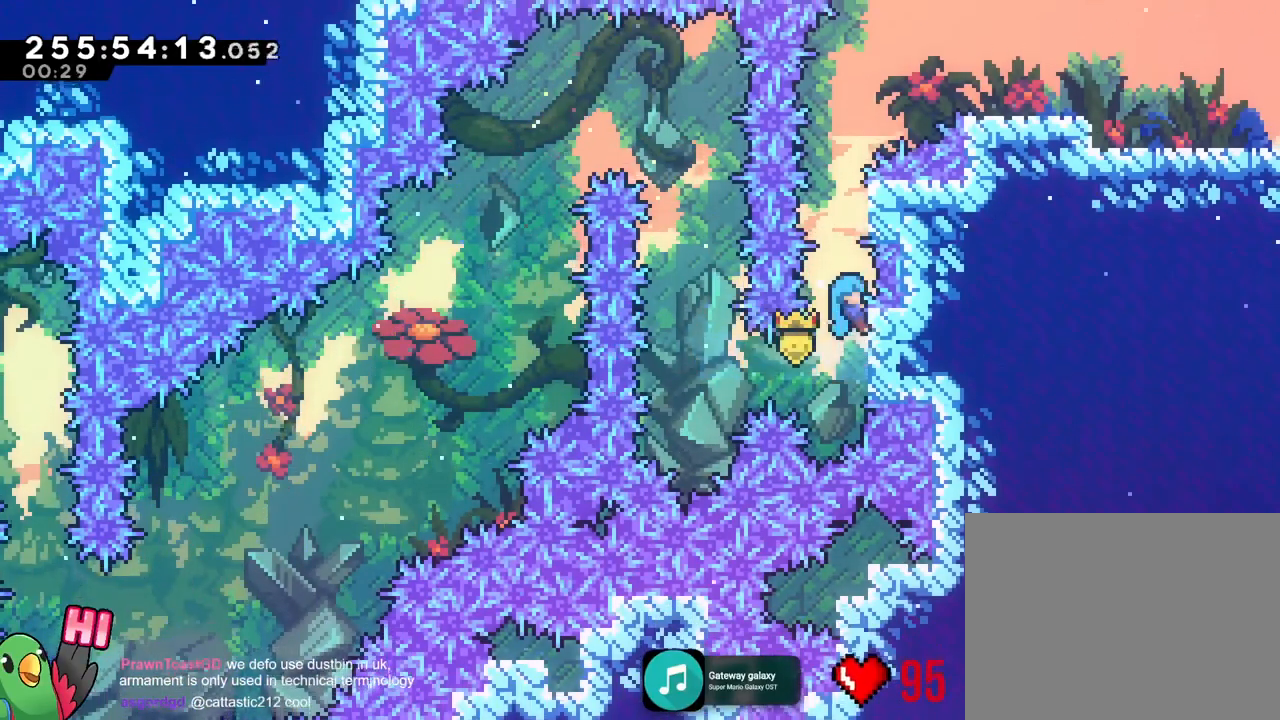
Gameplay with a controller (Nintendo layout); each line is a JSON object with the inputs held at the frame after it. "events" lists button and stick changes between this image and that frame as [ms after this image, input, new state], when the widget could be followed in between. Not read: DPAD_DOWN DPAD_LEFT DPAD_RIGHT DPAD_UP HOME L1 L2 L3 R1 R3 SELECT X Y.
{"buttons": ["B"], "left_stick": "up", "right_stick": "center", "events": [[134, "left_stick", "up"], [150, "B", "down"]]}
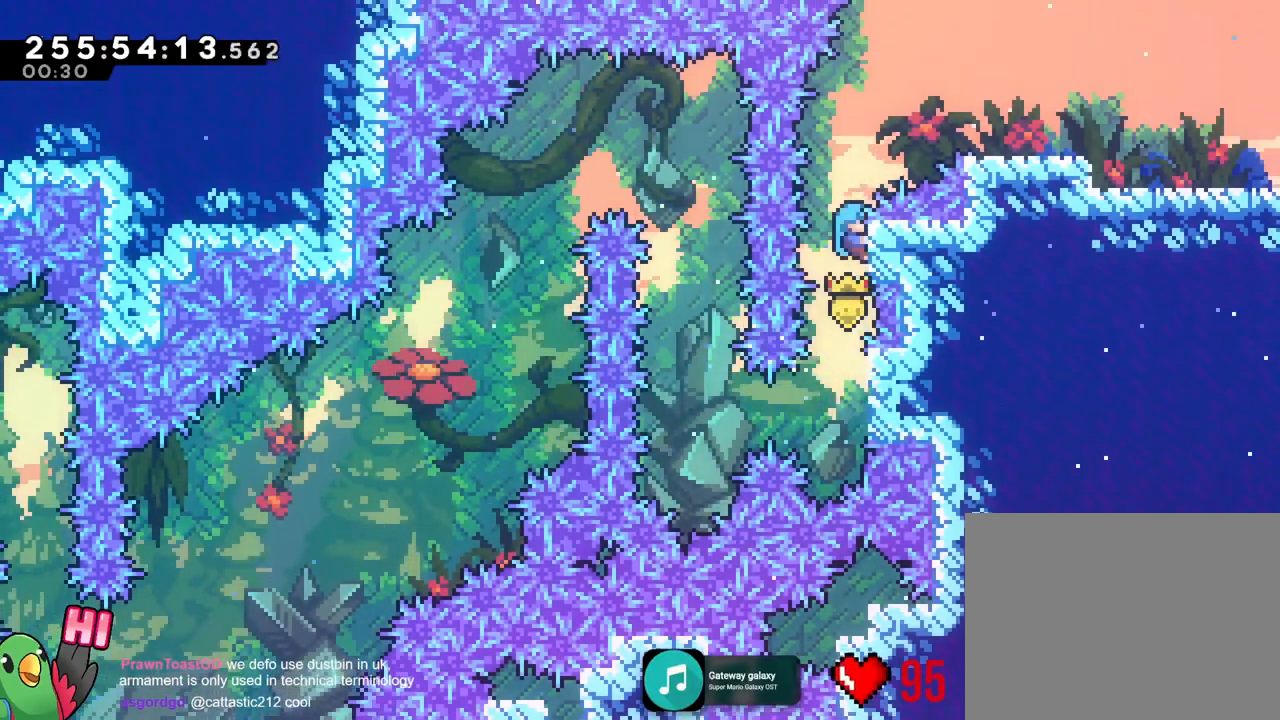
{"buttons": ["B"], "left_stick": "right", "right_stick": "center", "events": [[133, "B", "up"], [317, "B", "down"], [317, "left_stick", "right"]]}
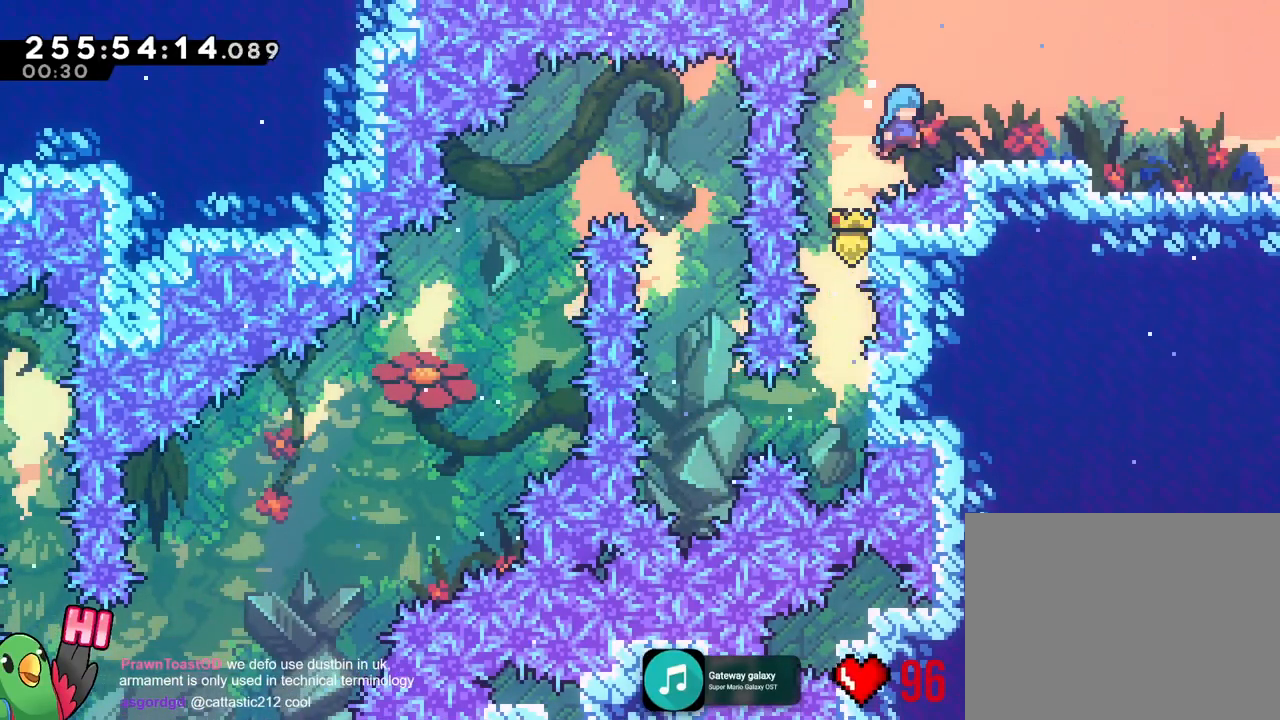
{"buttons": [], "left_stick": "right", "right_stick": "center", "events": [[100, "B", "up"], [284, "B", "down"], [334, "B", "up"]]}
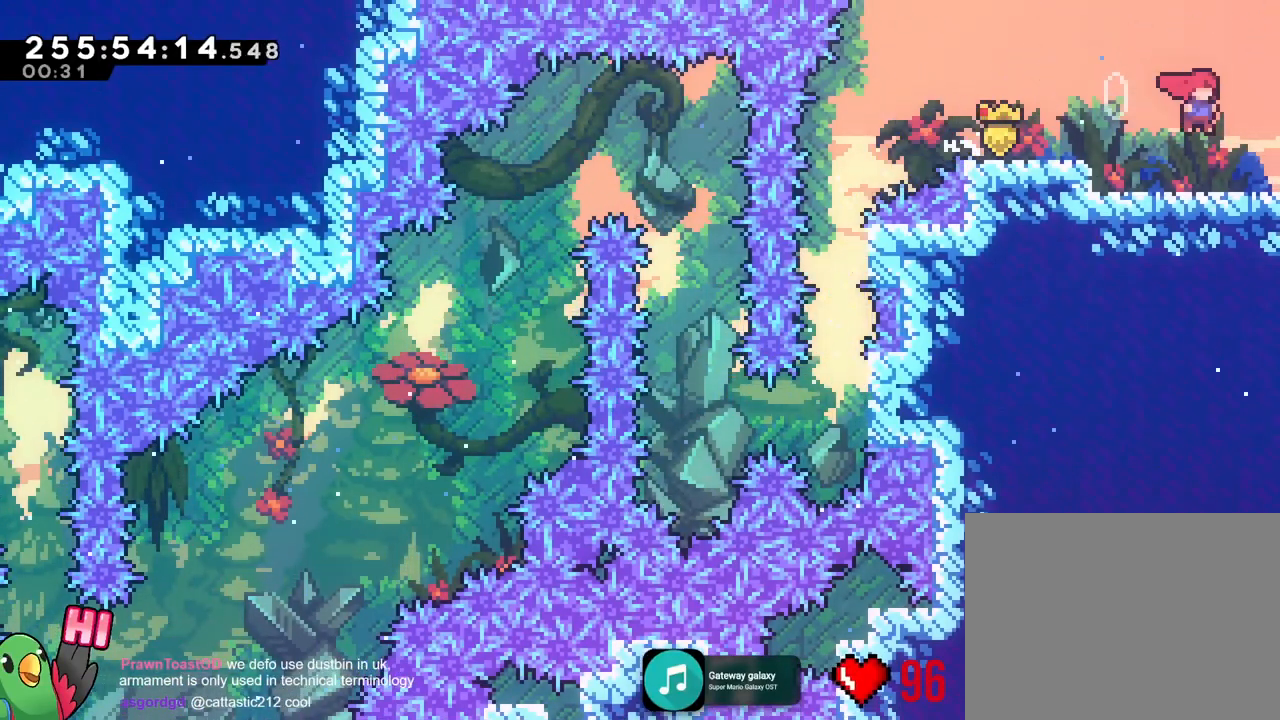
{"buttons": [], "left_stick": "right", "right_stick": "center", "events": []}
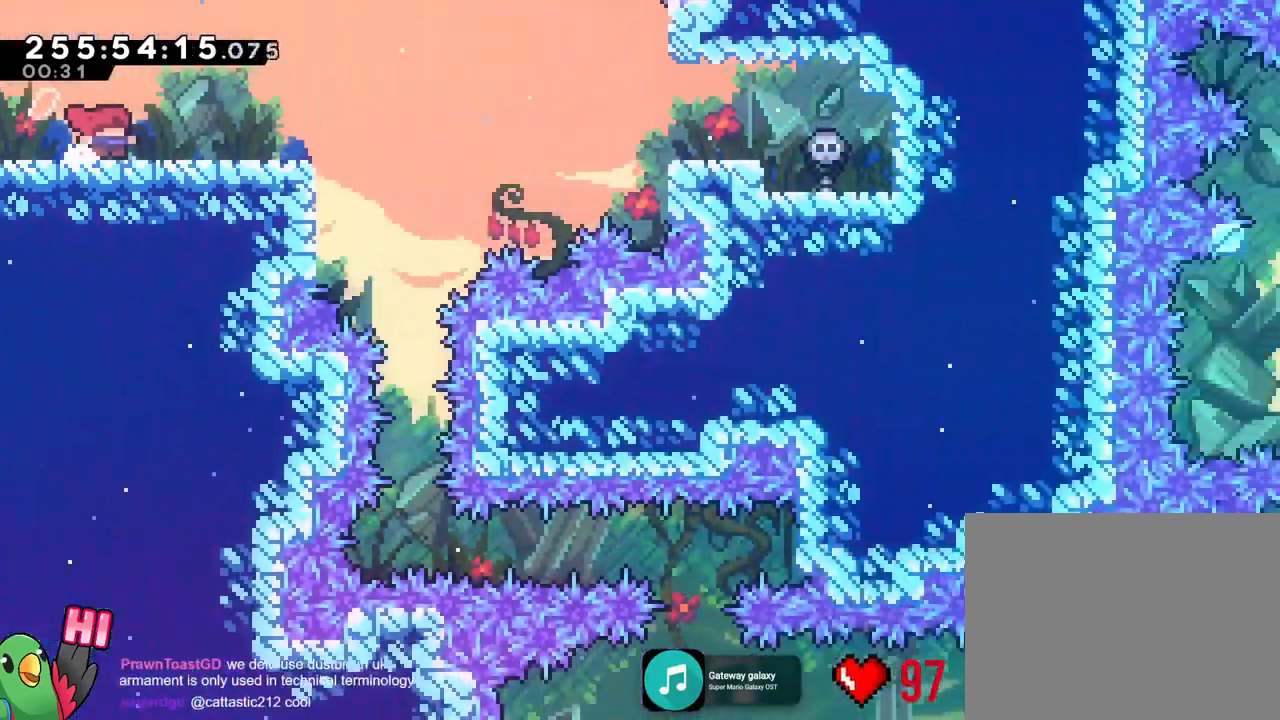
{"buttons": ["B"], "left_stick": "right", "right_stick": "center", "events": [[134, "R2", "down"], [184, "R2", "up"], [284, "B", "down"]]}
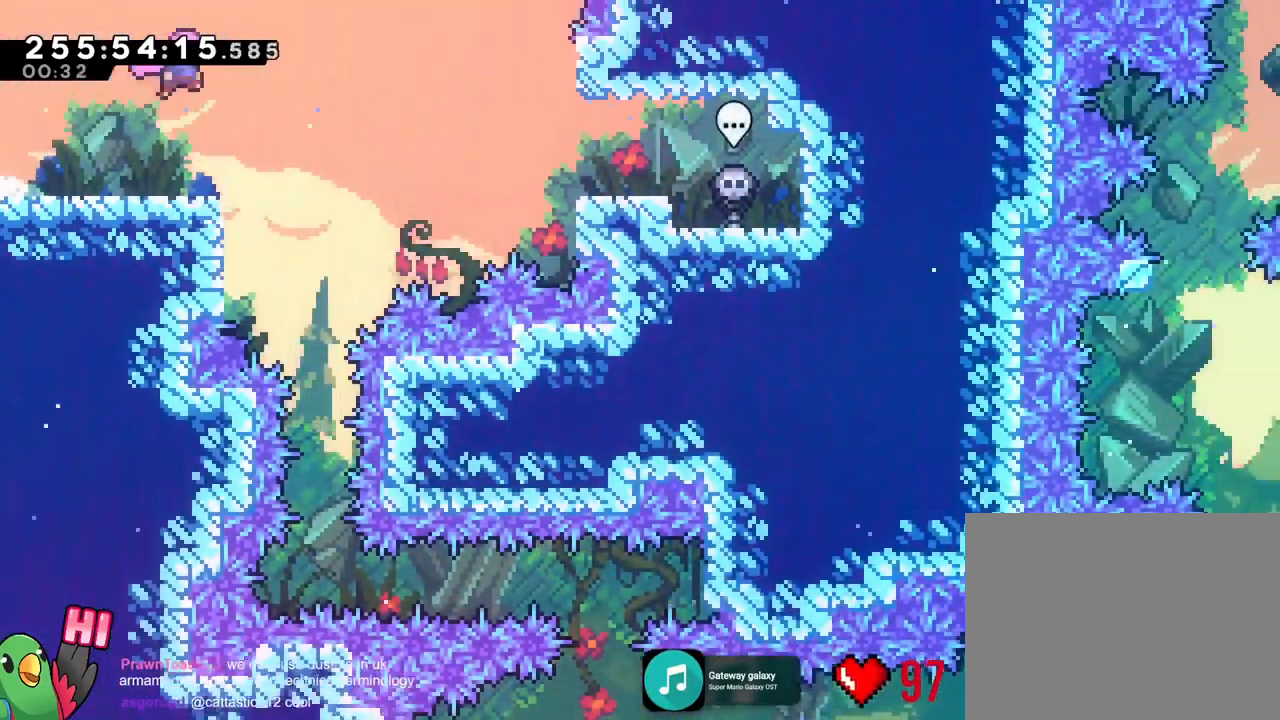
{"buttons": [], "left_stick": "left", "right_stick": "center", "events": [[150, "left_stick", "center"], [267, "B", "up"], [350, "left_stick", "left"]]}
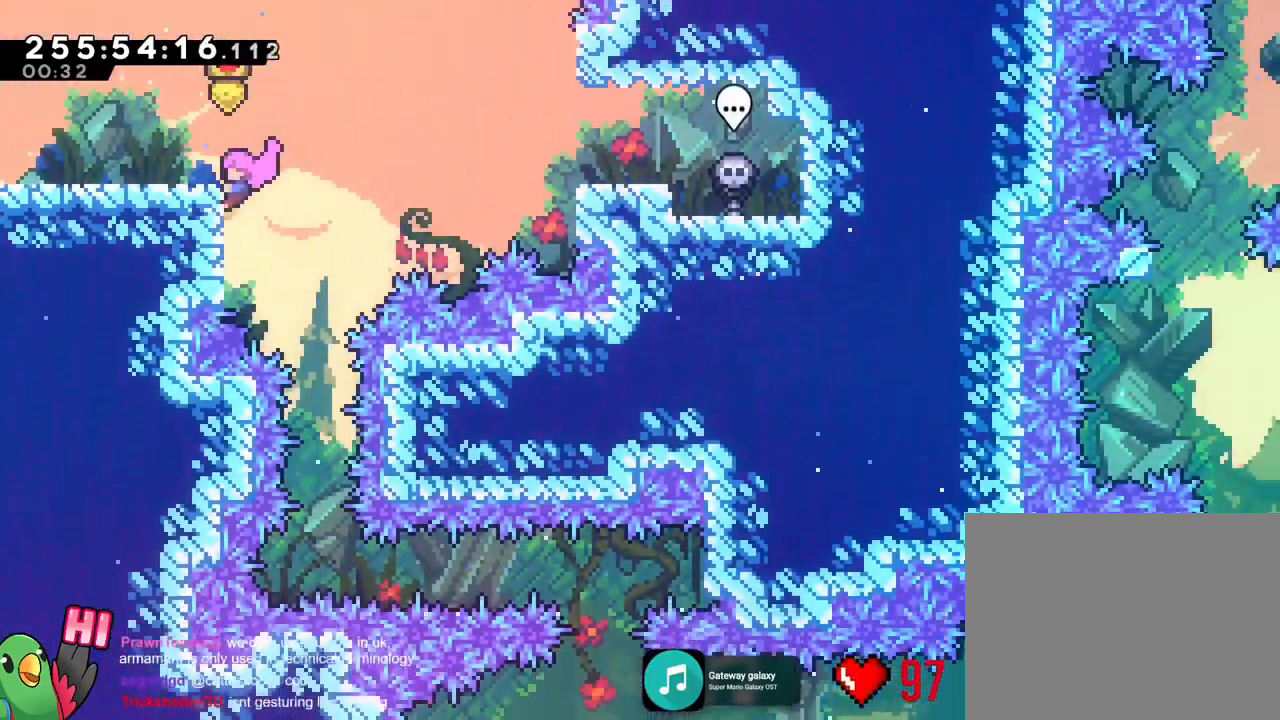
{"buttons": ["B"], "left_stick": "center", "right_stick": "center", "events": [[50, "left_stick", "center"], [150, "B", "down"], [384, "left_stick", "right"], [501, "left_stick", "center"]]}
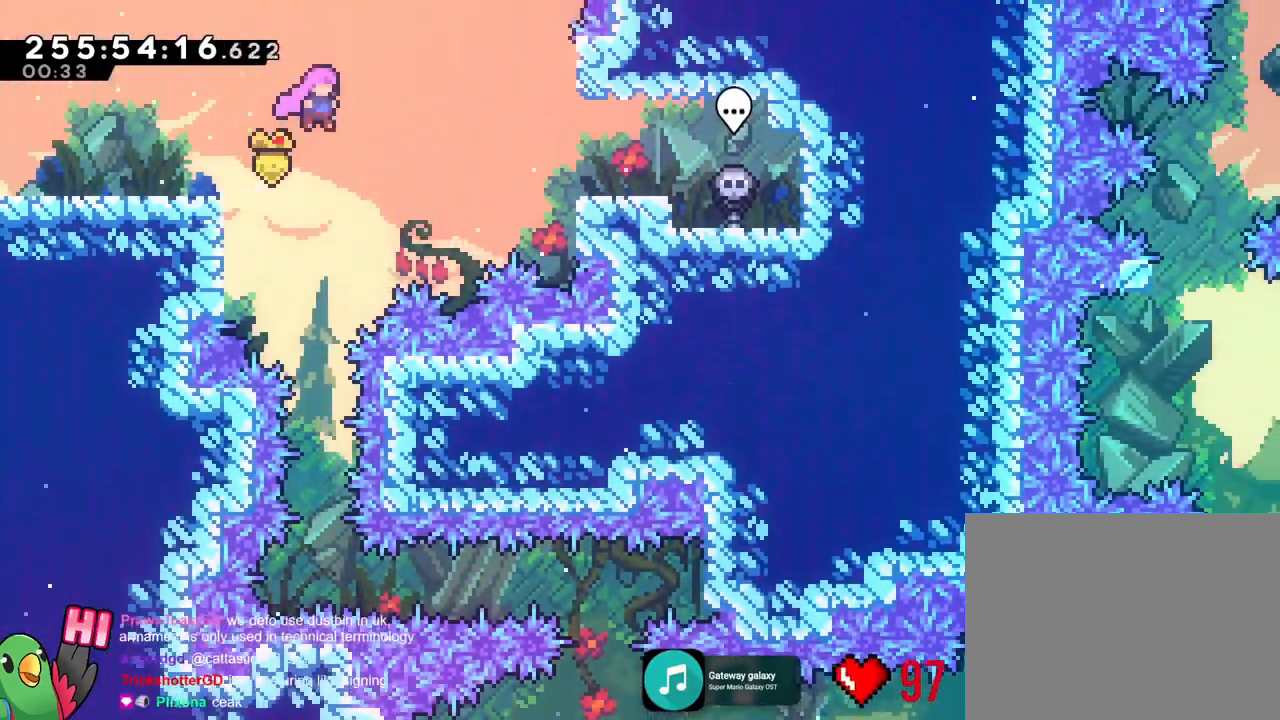
{"buttons": ["B"], "left_stick": "center", "right_stick": "center", "events": []}
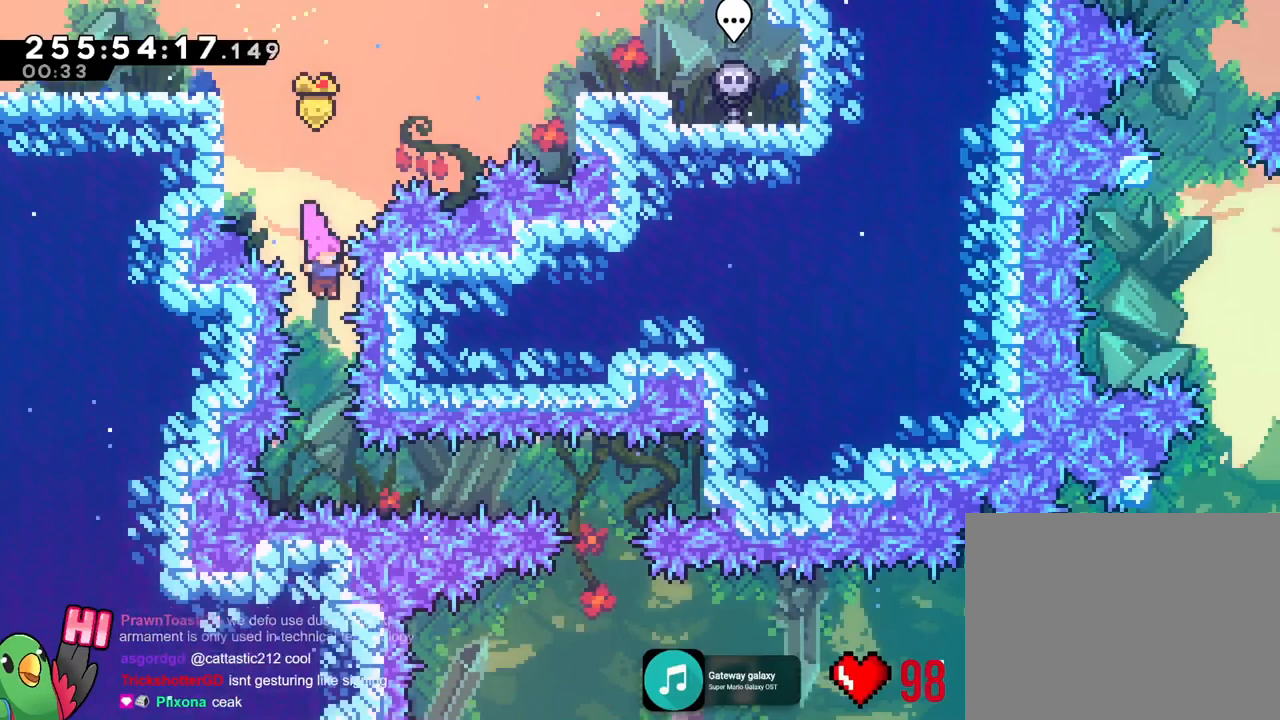
{"buttons": ["B"], "left_stick": "right", "right_stick": "center", "events": [[217, "left_stick", "right"]]}
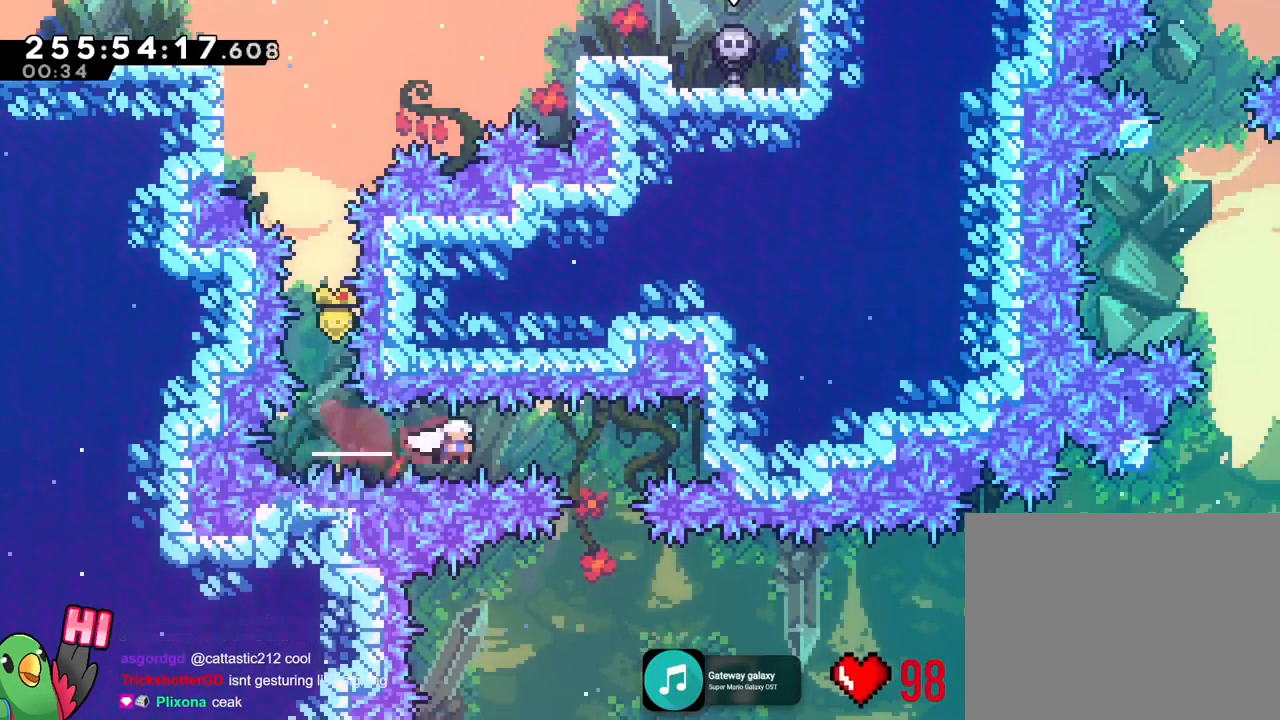
{"buttons": [], "left_stick": "down-right", "right_stick": "center", "events": [[83, "B", "up"], [166, "left_stick", "center"], [417, "left_stick", "down-right"]]}
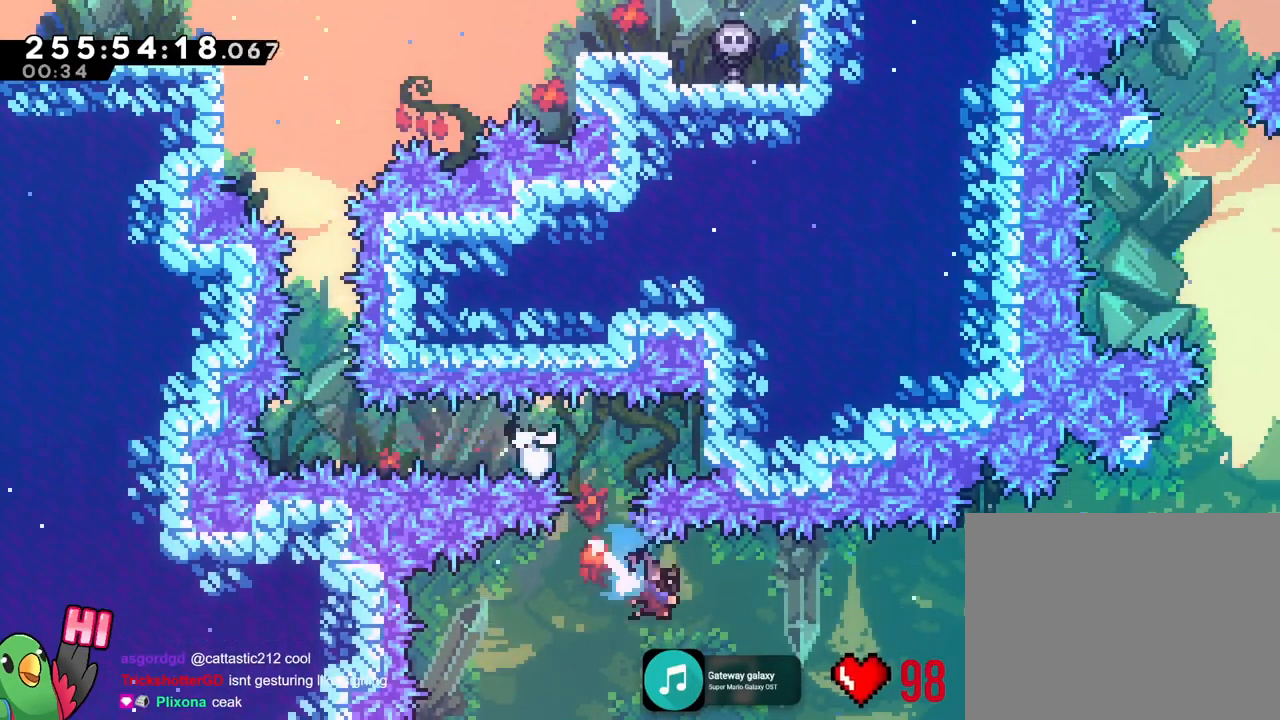
{"buttons": [], "left_stick": "right", "right_stick": "center", "events": [[117, "B", "down"], [334, "left_stick", "right"], [434, "B", "up"]]}
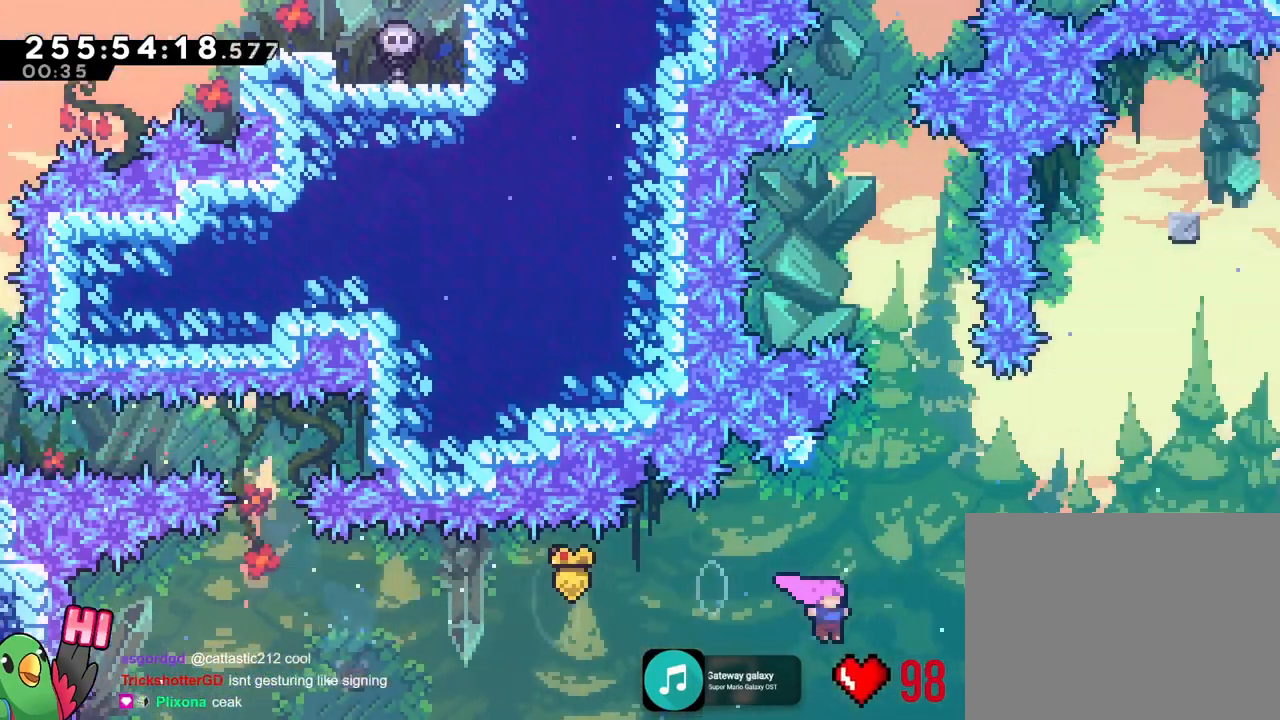
{"buttons": ["B"], "left_stick": "up-left", "right_stick": "center", "events": [[50, "left_stick", "up"], [250, "B", "down"], [283, "left_stick", "up-left"]]}
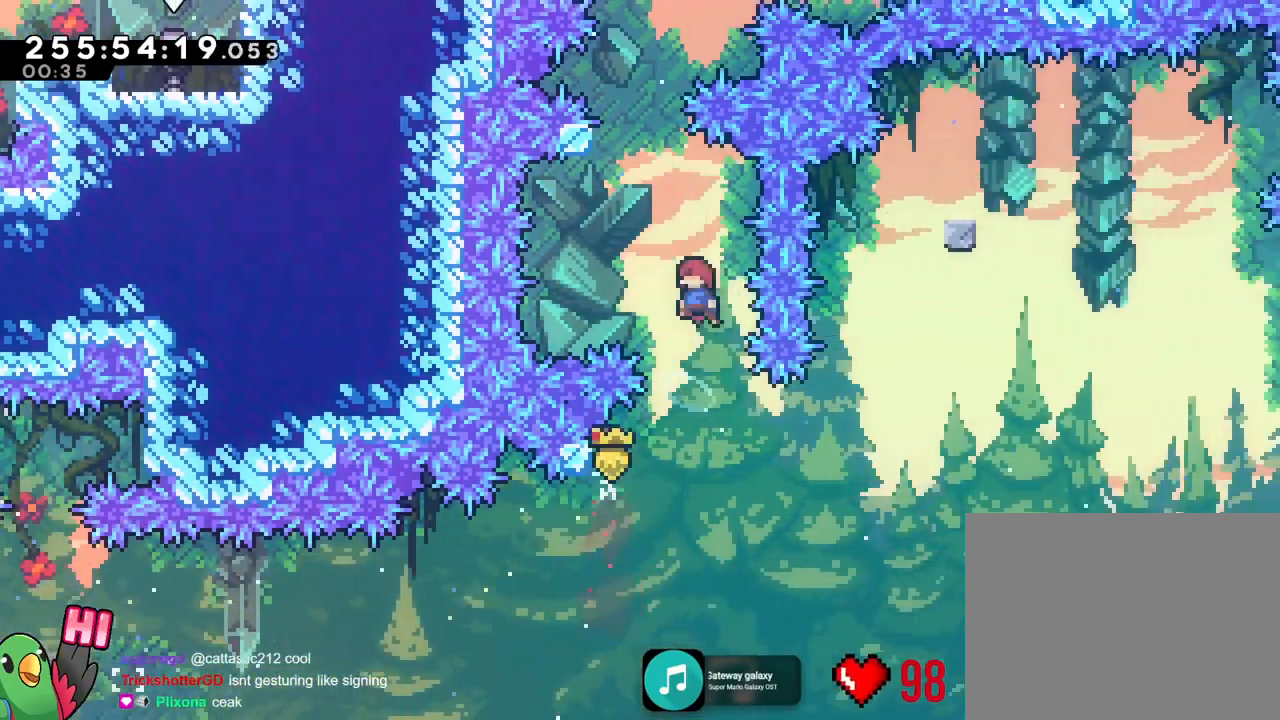
{"buttons": [], "left_stick": "up", "right_stick": "center", "events": [[317, "left_stick", "up"], [467, "B", "up"]]}
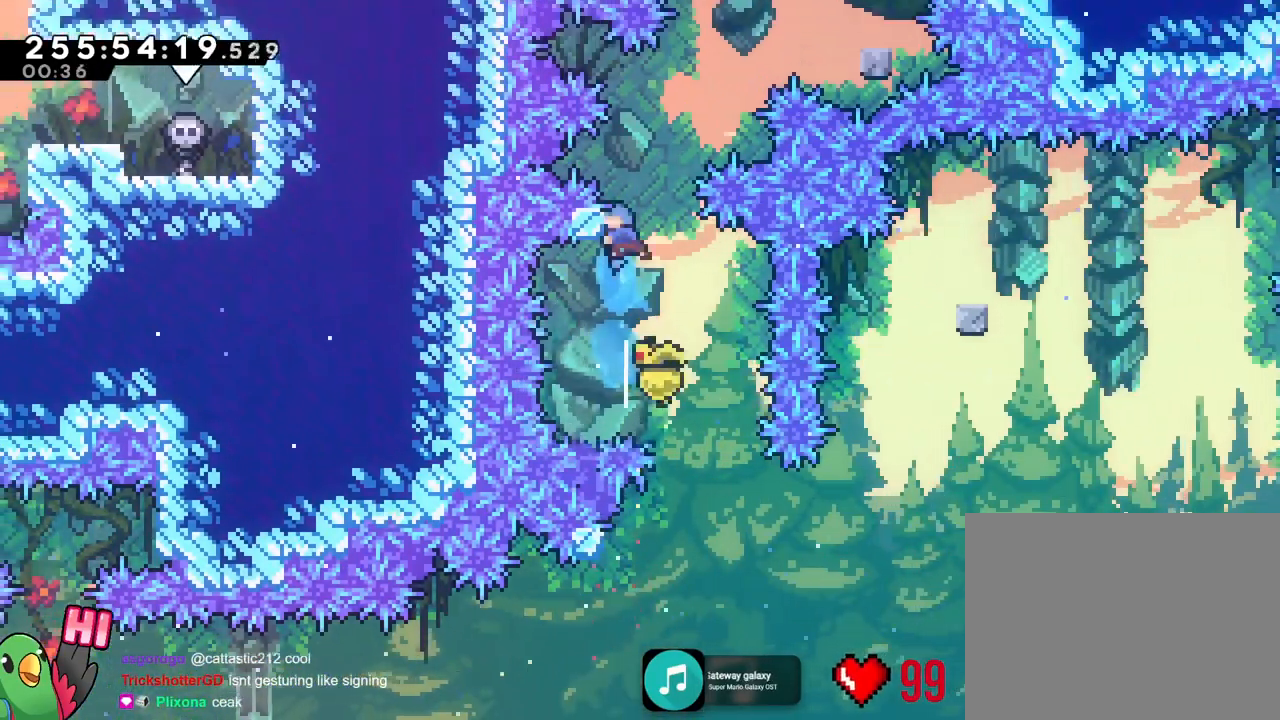
{"buttons": ["B"], "left_stick": "right", "right_stick": "center", "events": [[83, "B", "down"], [100, "left_stick", "right"]]}
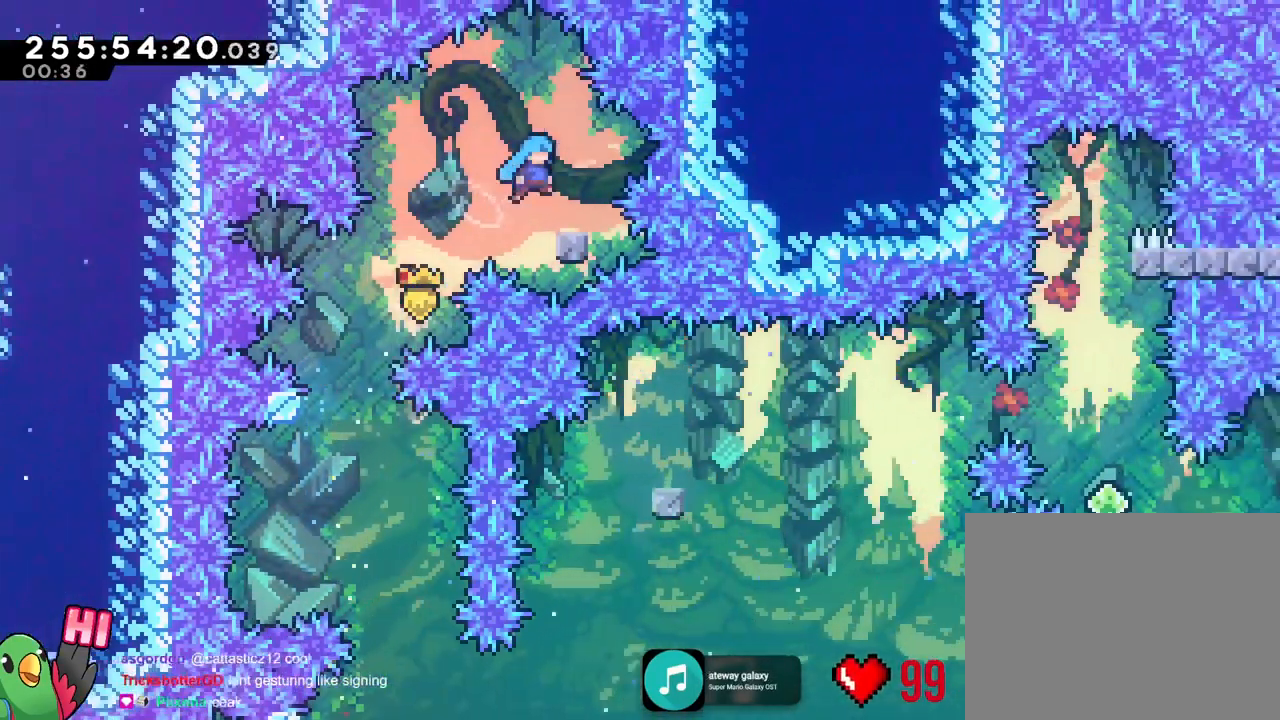
{"buttons": [], "left_stick": "left", "right_stick": "center", "events": [[83, "left_stick", "center"], [100, "B", "up"], [200, "left_stick", "left"], [217, "B", "down"], [350, "B", "up"]]}
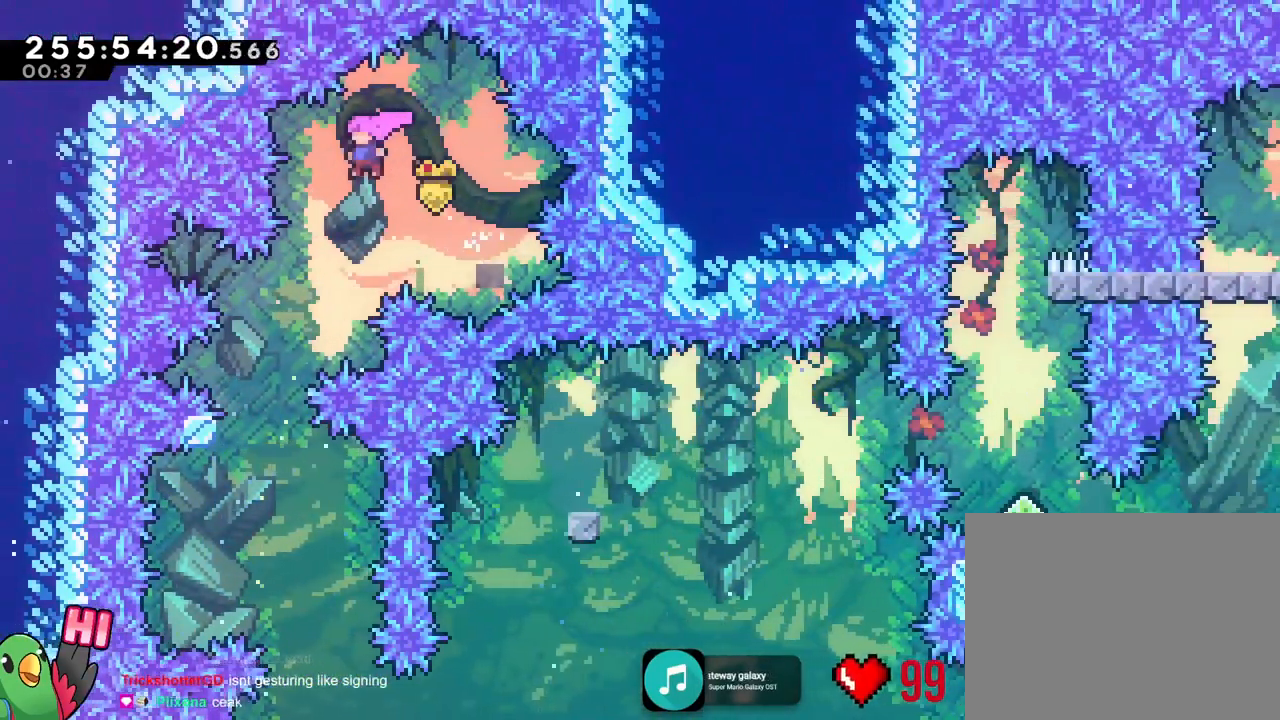
{"buttons": [], "left_stick": "center", "right_stick": "center", "events": [[100, "left_stick", "center"], [183, "left_stick", "left"], [317, "left_stick", "center"]]}
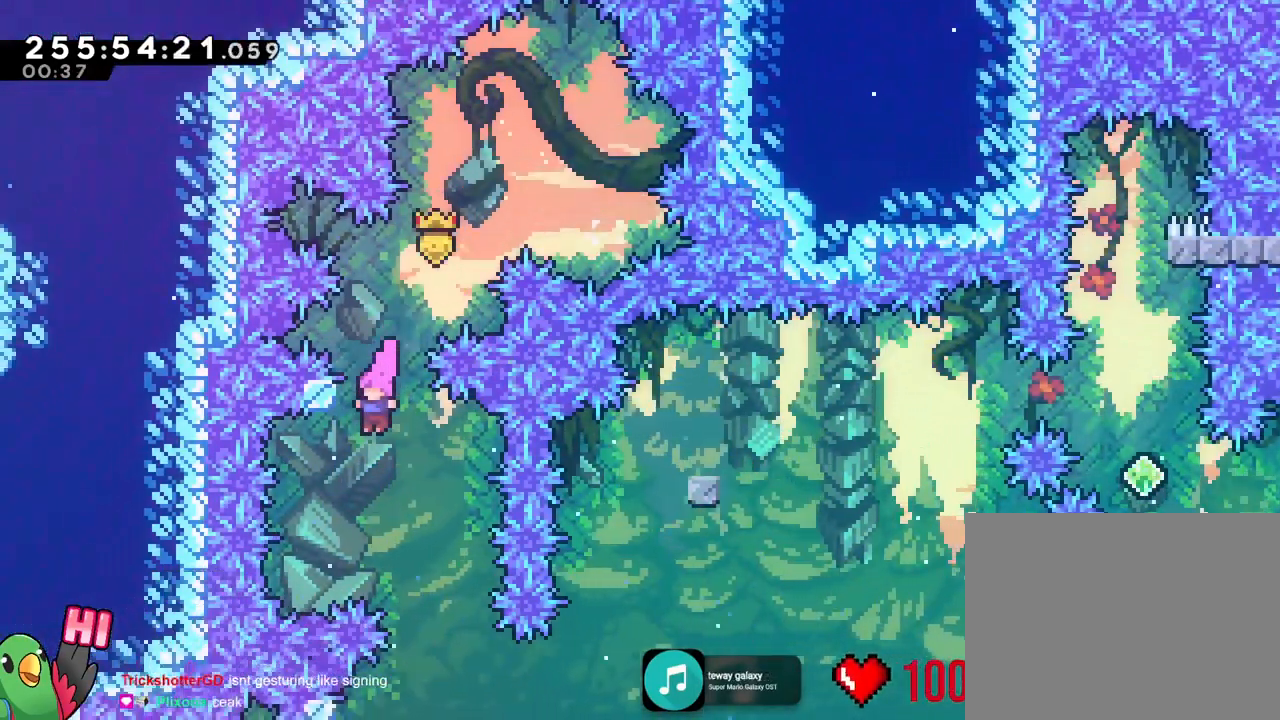
{"buttons": [], "left_stick": "up-right", "right_stick": "center", "events": [[34, "left_stick", "down-right"], [217, "left_stick", "center"], [384, "left_stick", "right"], [434, "left_stick", "up-right"]]}
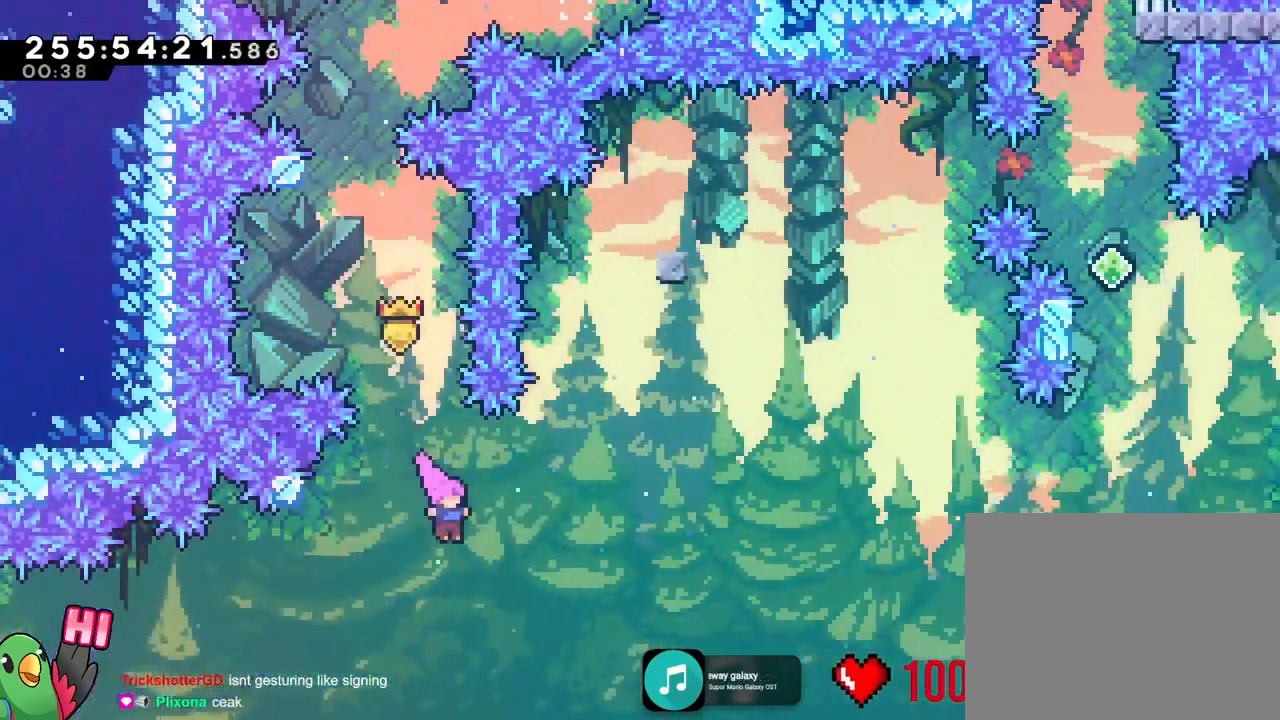
{"buttons": [], "left_stick": "up", "right_stick": "center"}
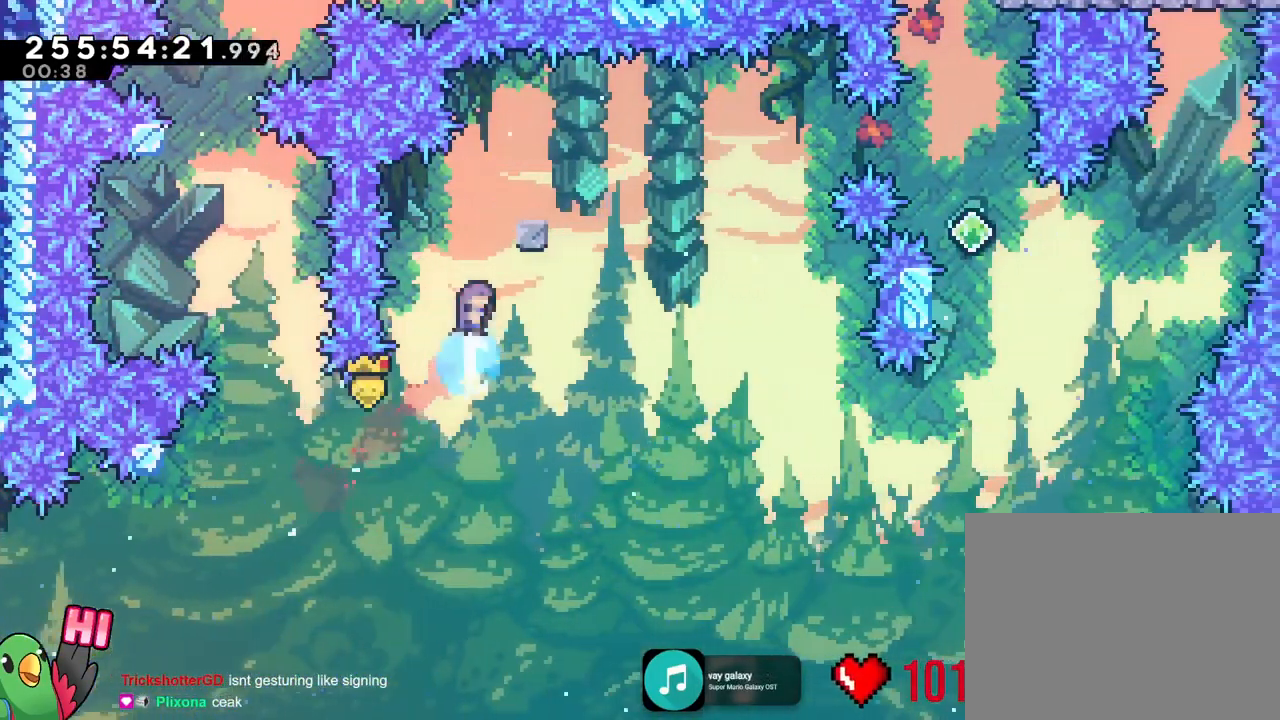
{"buttons": [], "left_stick": "right", "right_stick": "center", "events": [[117, "left_stick", "right"], [367, "left_stick", "center"], [484, "left_stick", "right"]]}
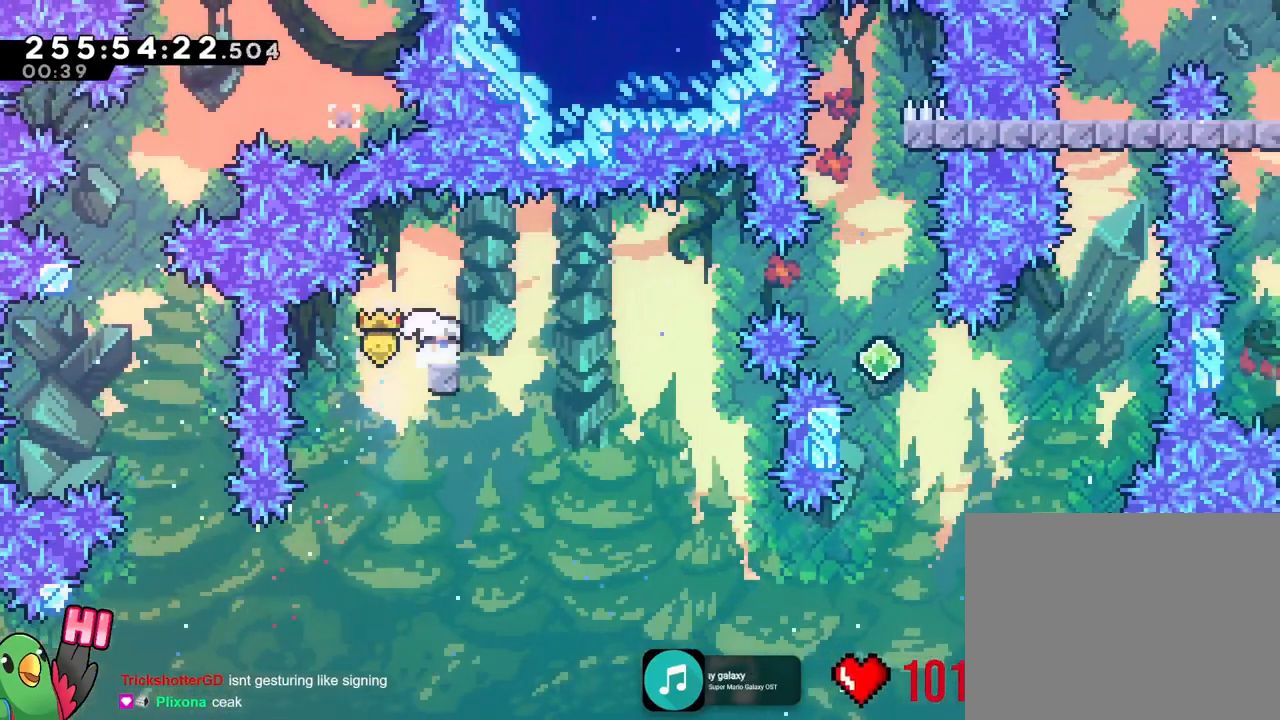
{"buttons": [], "left_stick": "up", "right_stick": "center", "events": [[33, "B", "down"], [133, "left_stick", "down-right"], [334, "B", "up"], [434, "left_stick", "up"]]}
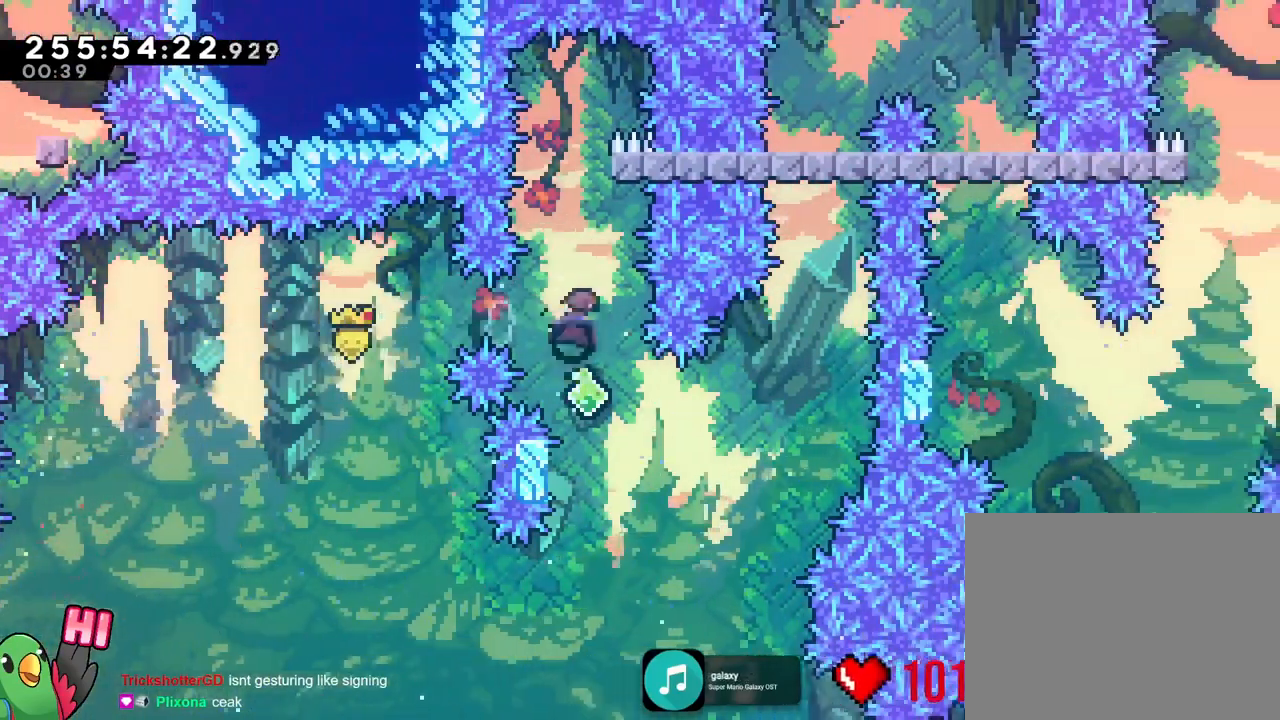
{"buttons": [], "left_stick": "center", "right_stick": "center", "events": [[134, "left_stick", "center"], [317, "left_stick", "right"], [451, "left_stick", "center"]]}
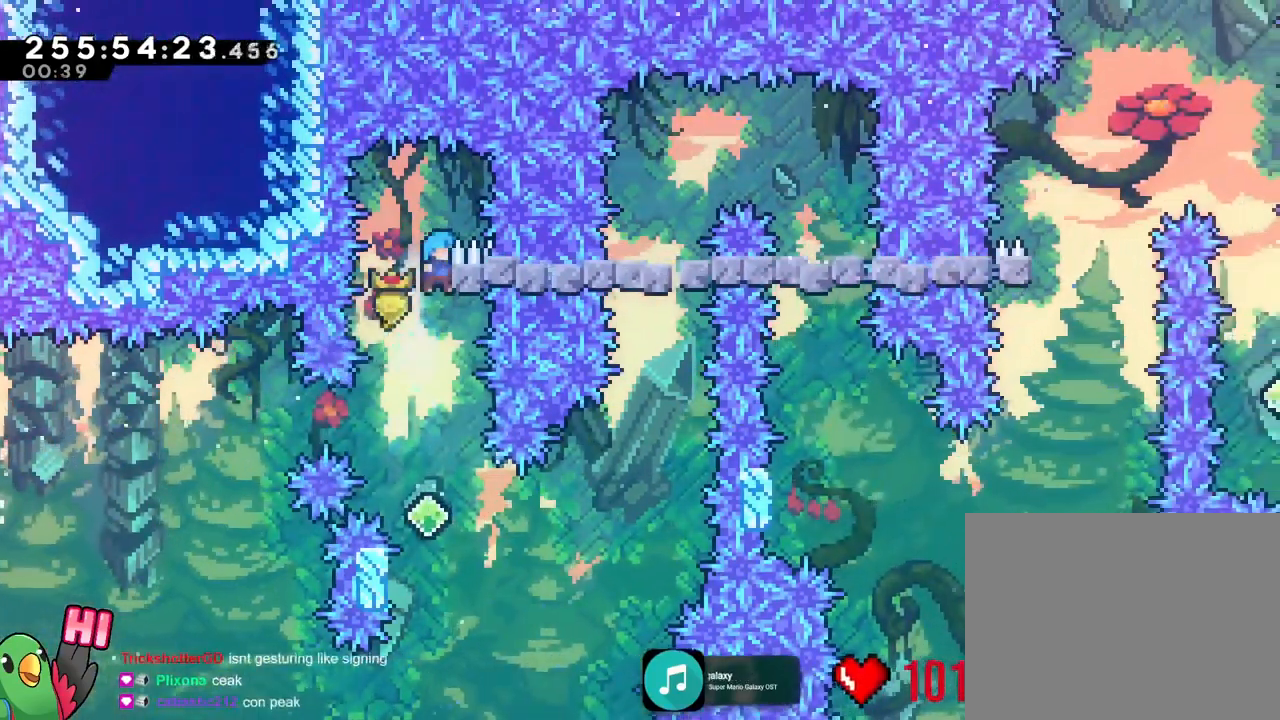
{"buttons": [], "left_stick": "left", "right_stick": "center", "events": [[400, "left_stick", "left"]]}
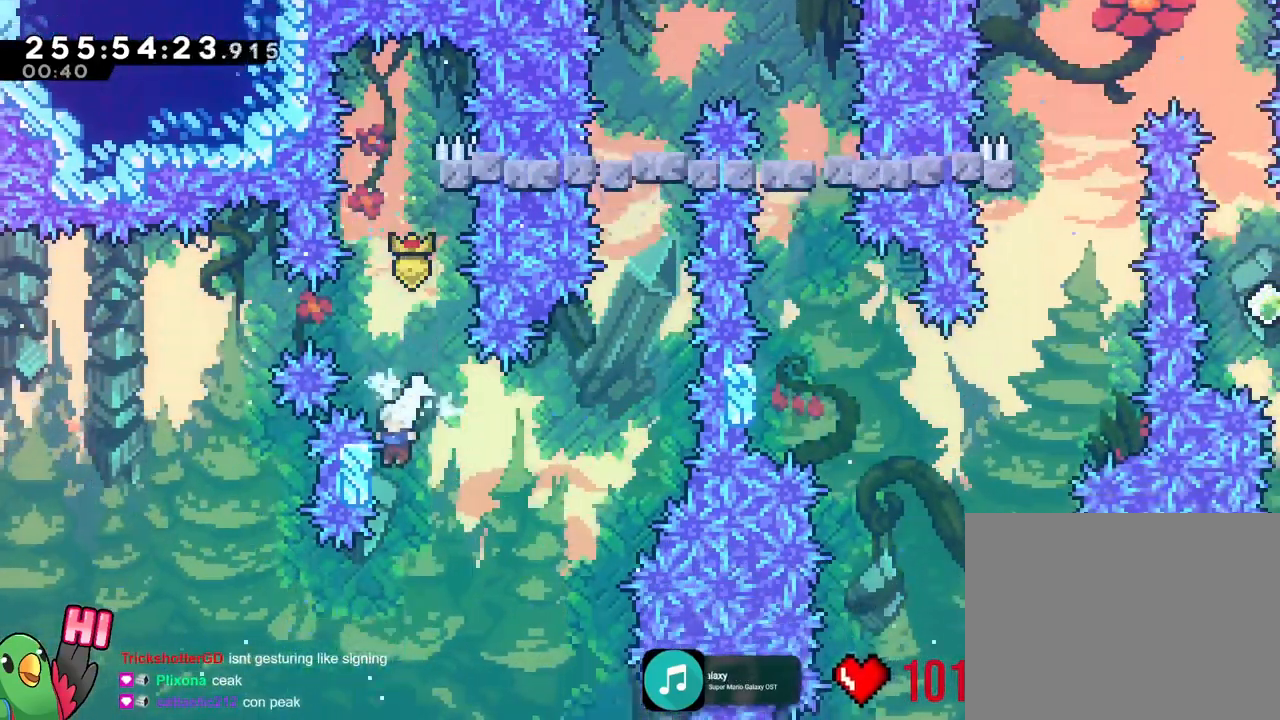
{"buttons": ["B"], "left_stick": "left", "right_stick": "center", "events": [[50, "left_stick", "center"], [100, "B", "down"], [484, "left_stick", "left"]]}
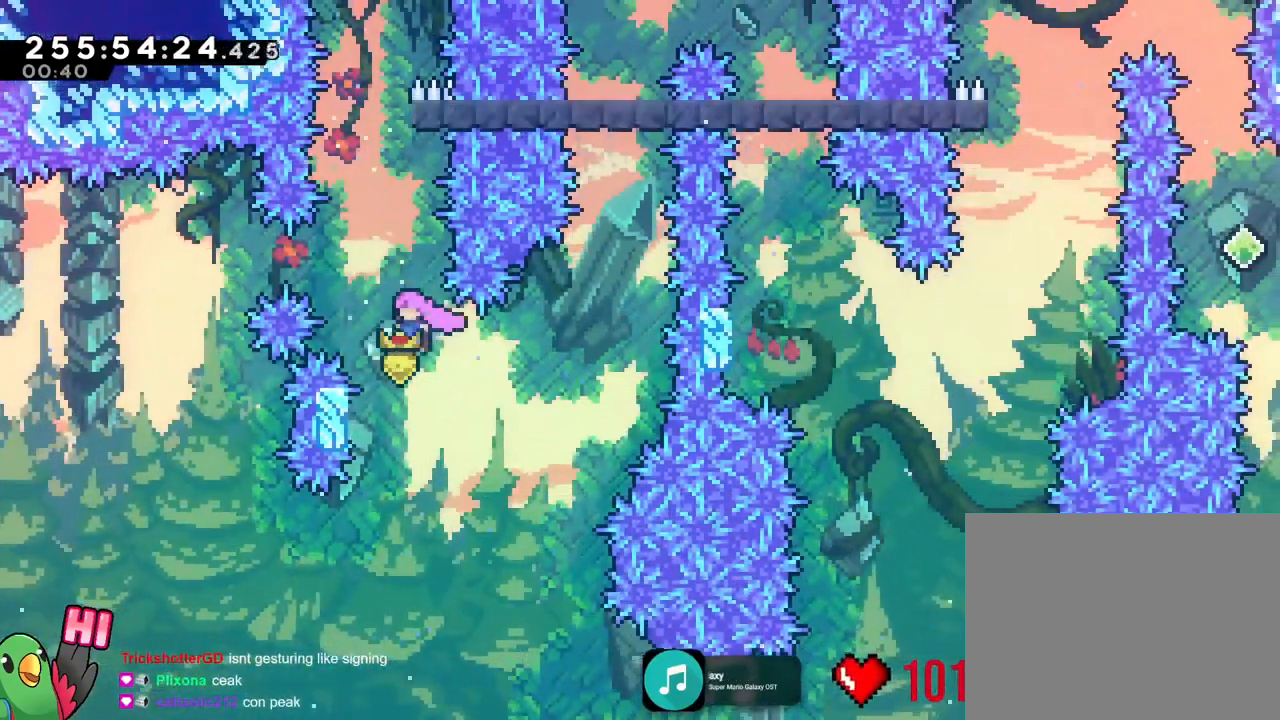
{"buttons": ["B"], "left_stick": "center", "right_stick": "center"}